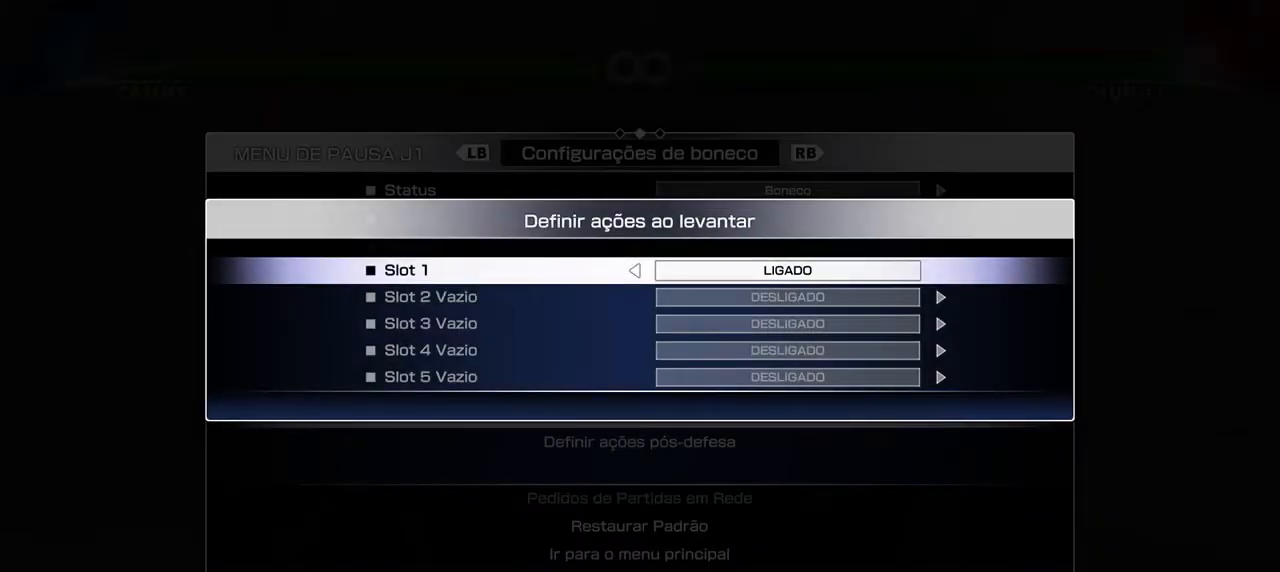
Gameplay with a controller (arcade stick); each line is a JSON object with the inputs held at the frame after it. "events" lists button and stick changes between this image and that frame as [ms after this image, input, new state], when the widget could be followed in between. Not read: L3 R3.
{"buttons": ["CIRCLE"], "events": [[50, "DPAD_LEFT", "up"], [450, "CIRCLE", "down"]]}
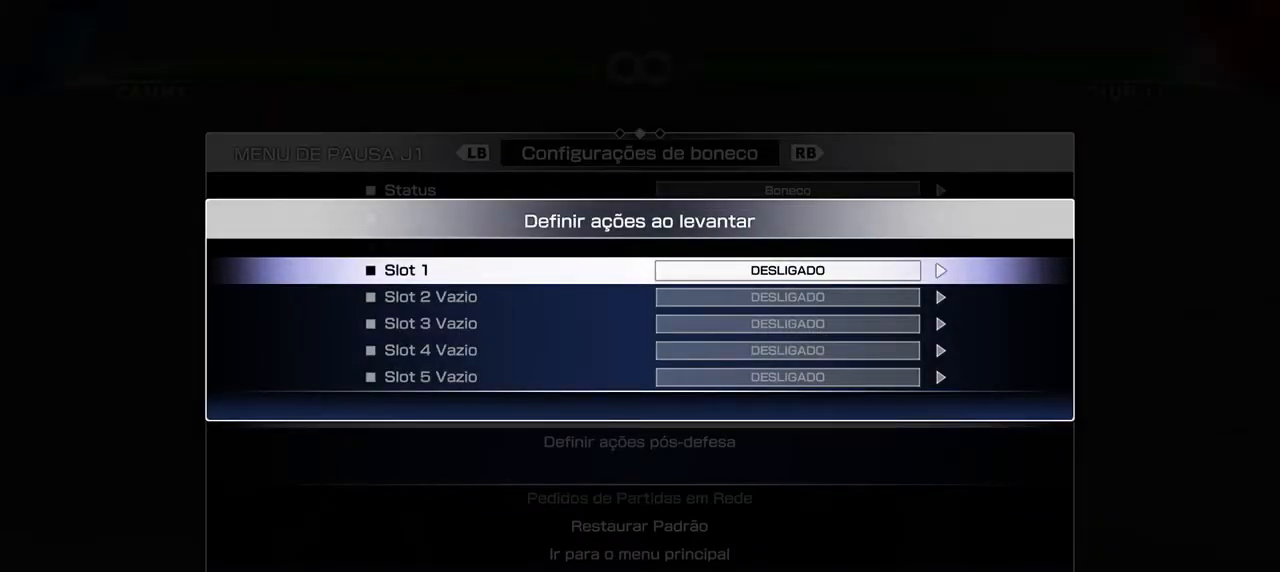
{"buttons": [], "events": [[33, "CIRCLE", "up"]]}
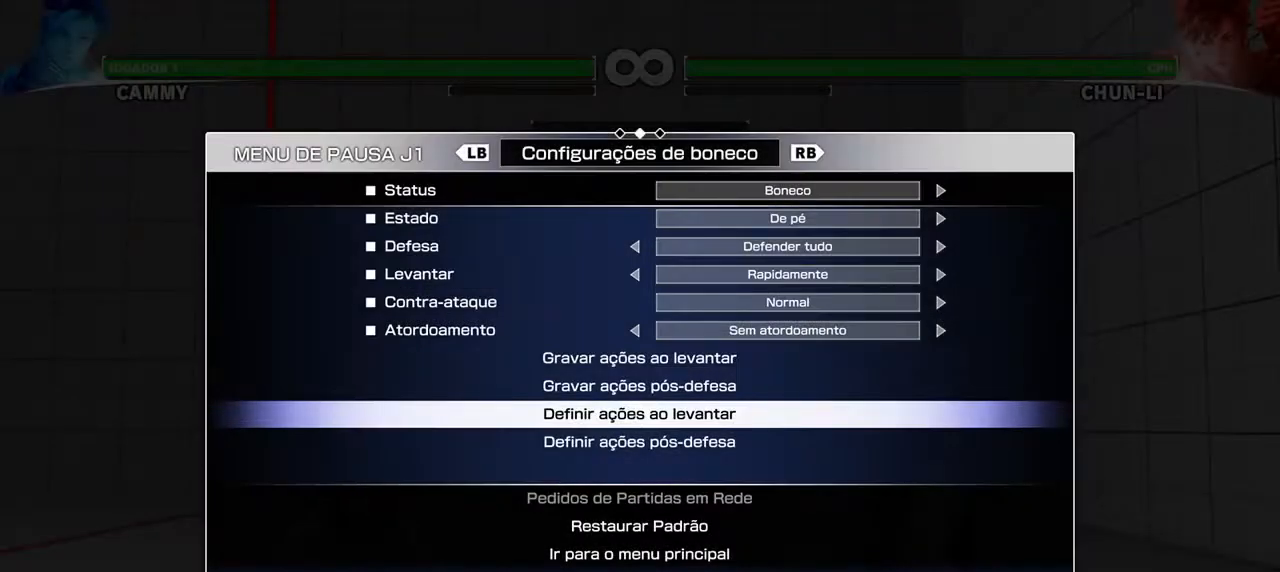
{"buttons": ["DPAD_UP"], "events": [[33, "DPAD_UP", "down"], [167, "DPAD_UP", "up"], [250, "DPAD_UP", "down"]]}
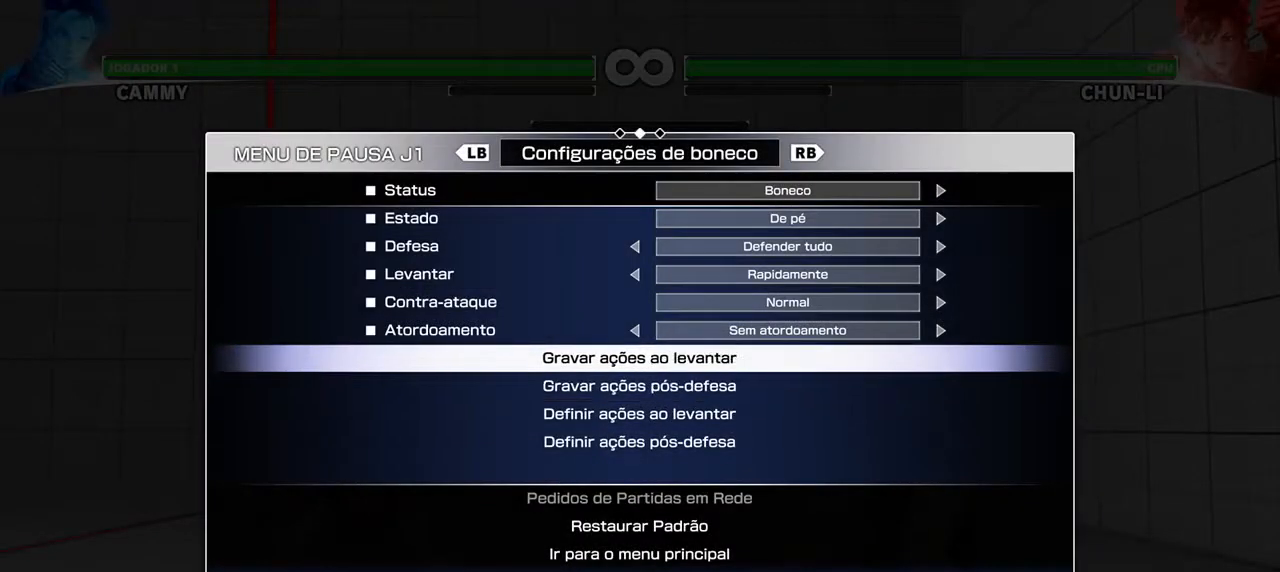
{"buttons": ["DPAD_UP"], "events": []}
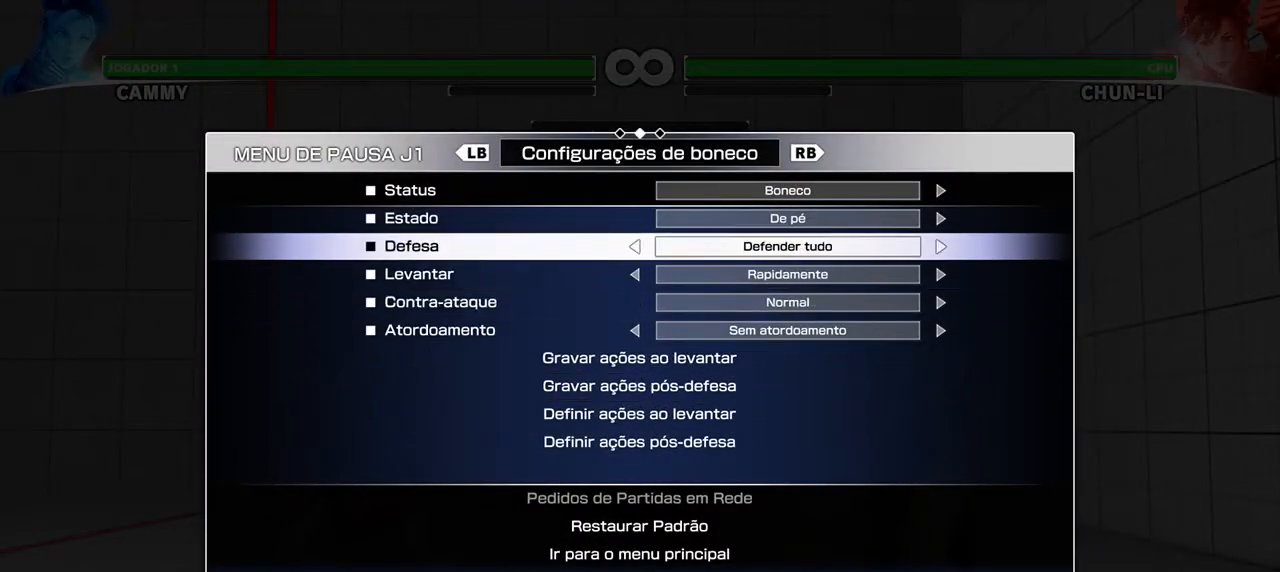
{"buttons": [], "events": [[67, "DPAD_UP", "up"], [267, "DPAD_UP", "down"], [333, "DPAD_UP", "up"]]}
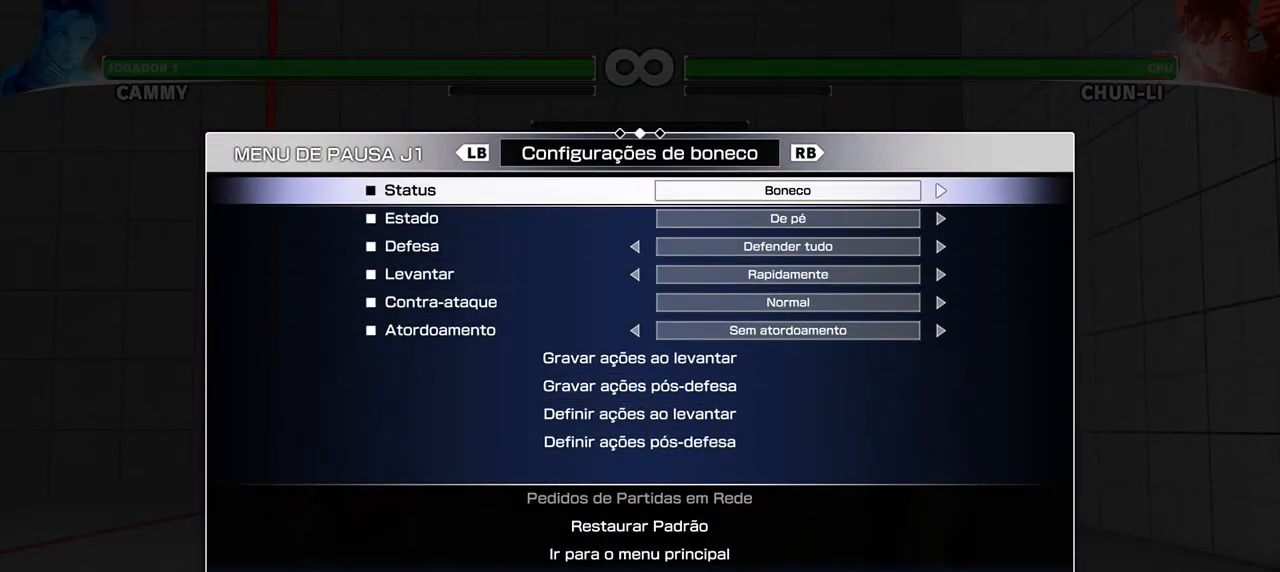
{"buttons": [], "events": []}
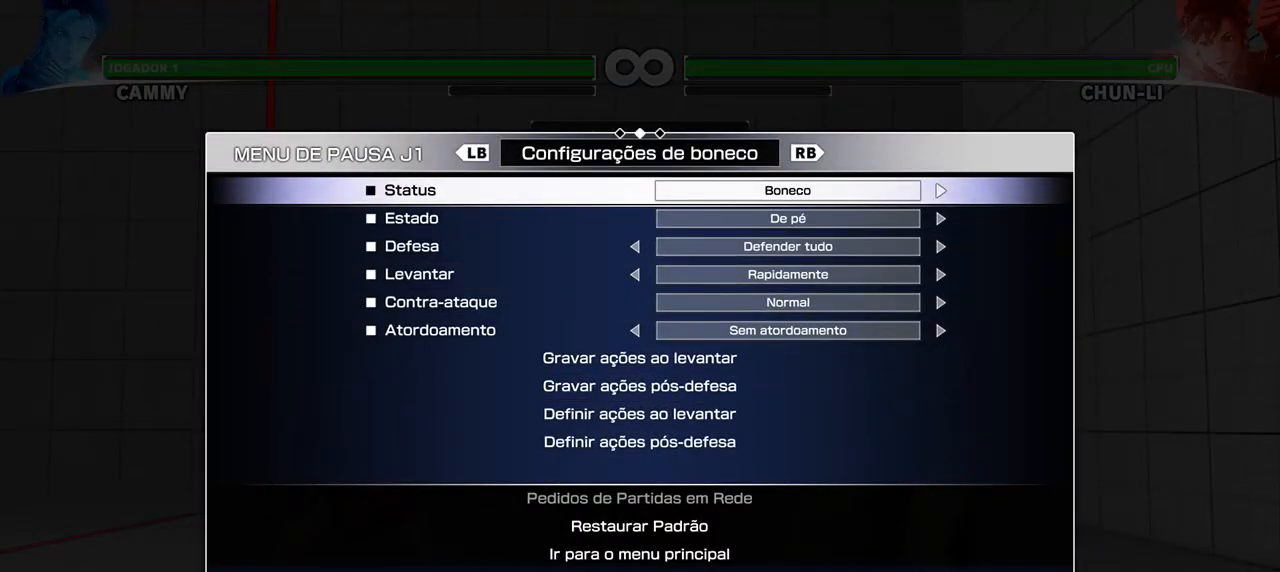
{"buttons": [], "events": []}
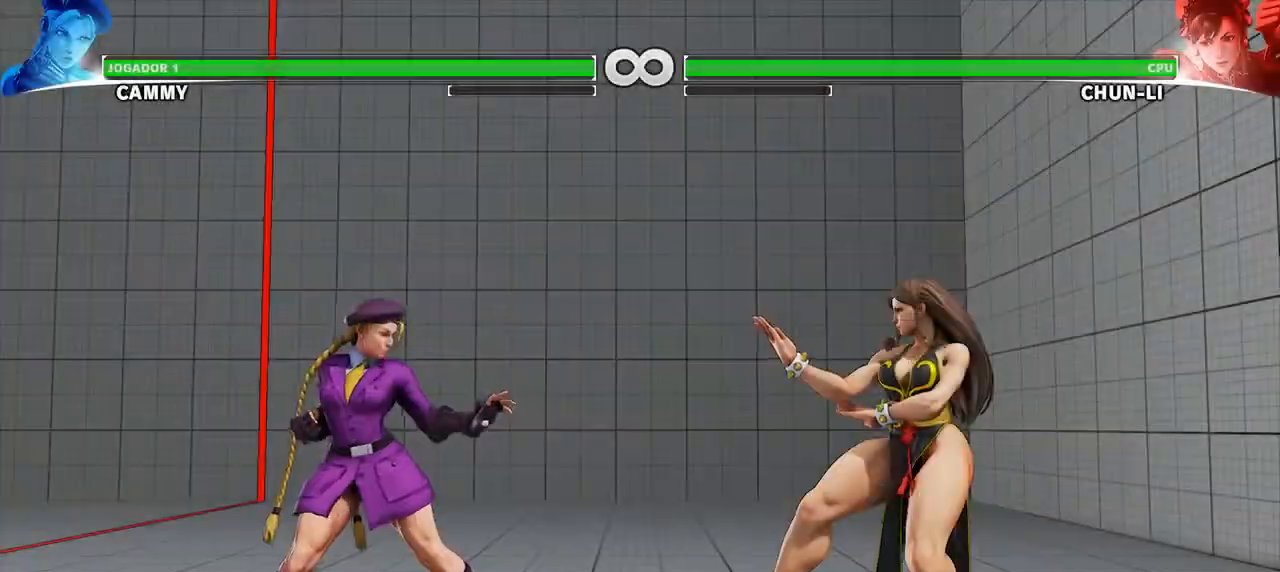
{"buttons": [], "events": []}
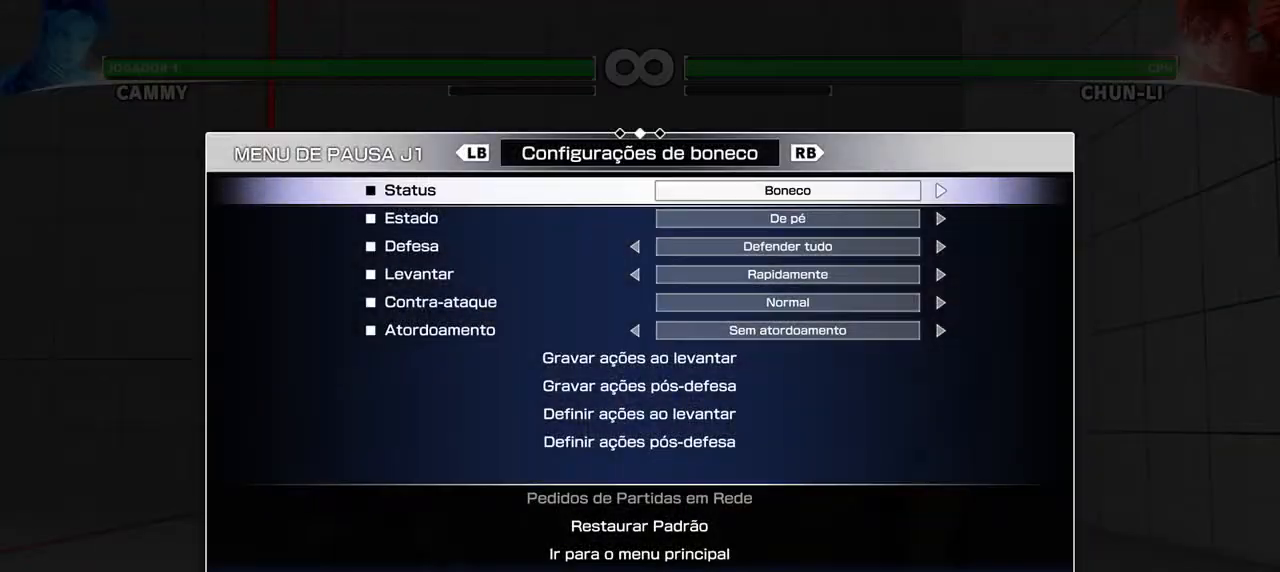
{"buttons": [], "events": []}
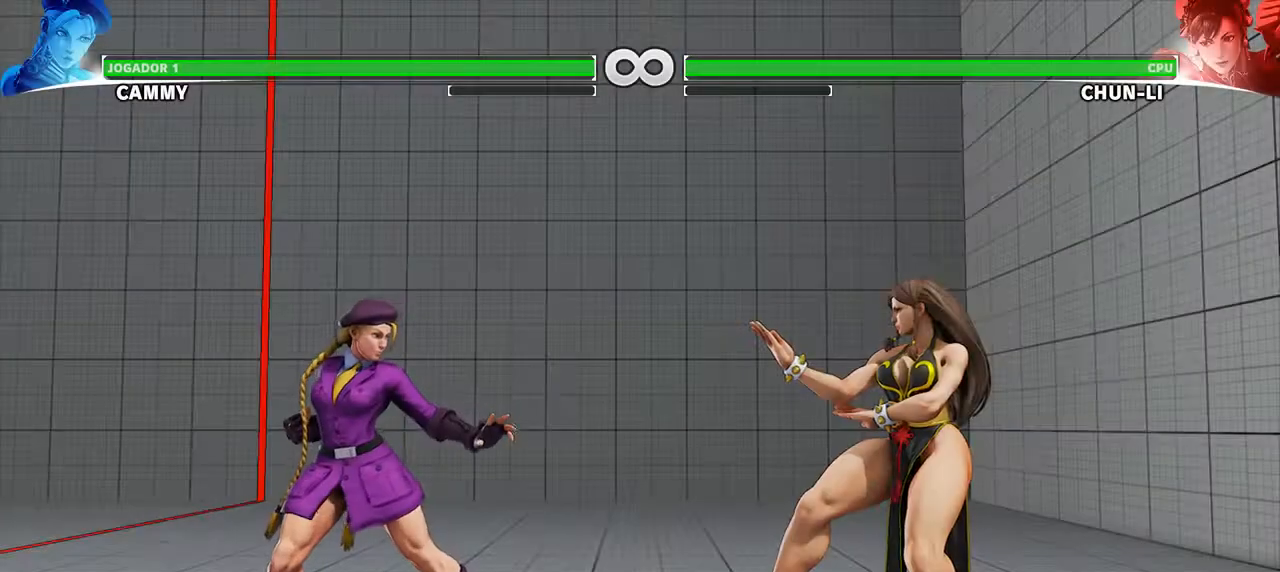
{"buttons": [], "events": []}
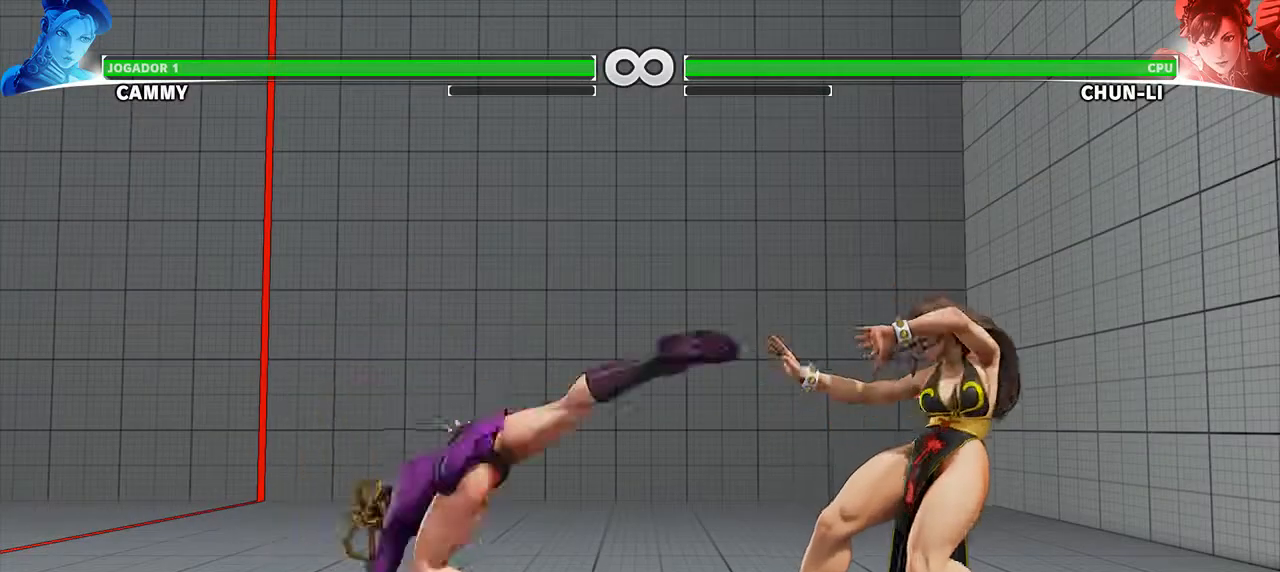
{"buttons": [], "events": []}
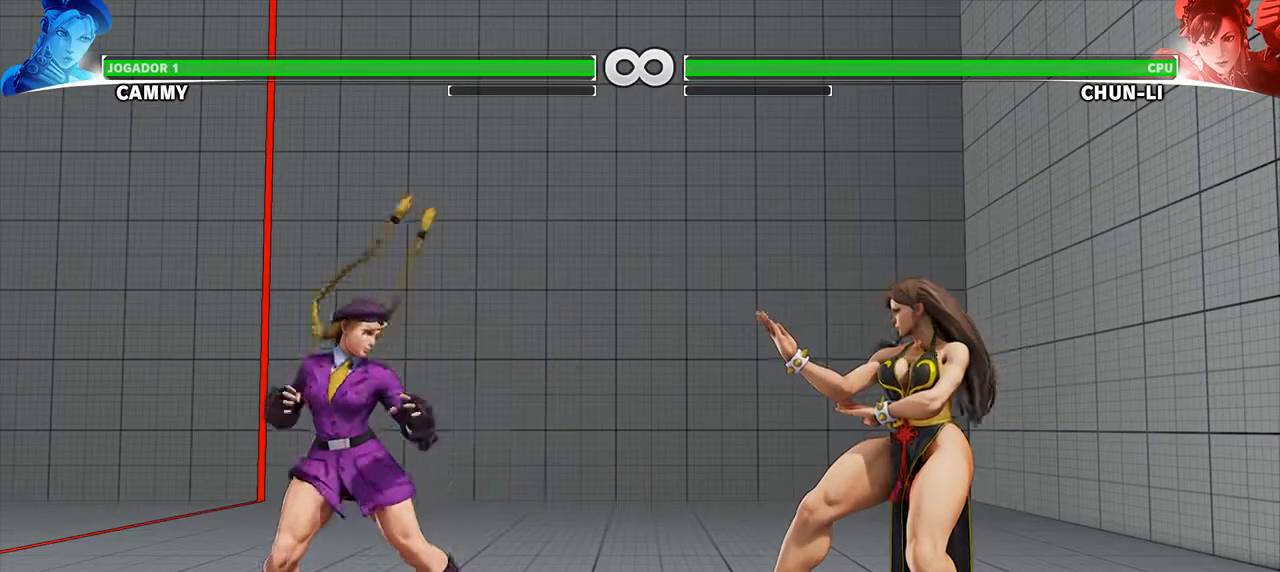
{"buttons": [], "events": []}
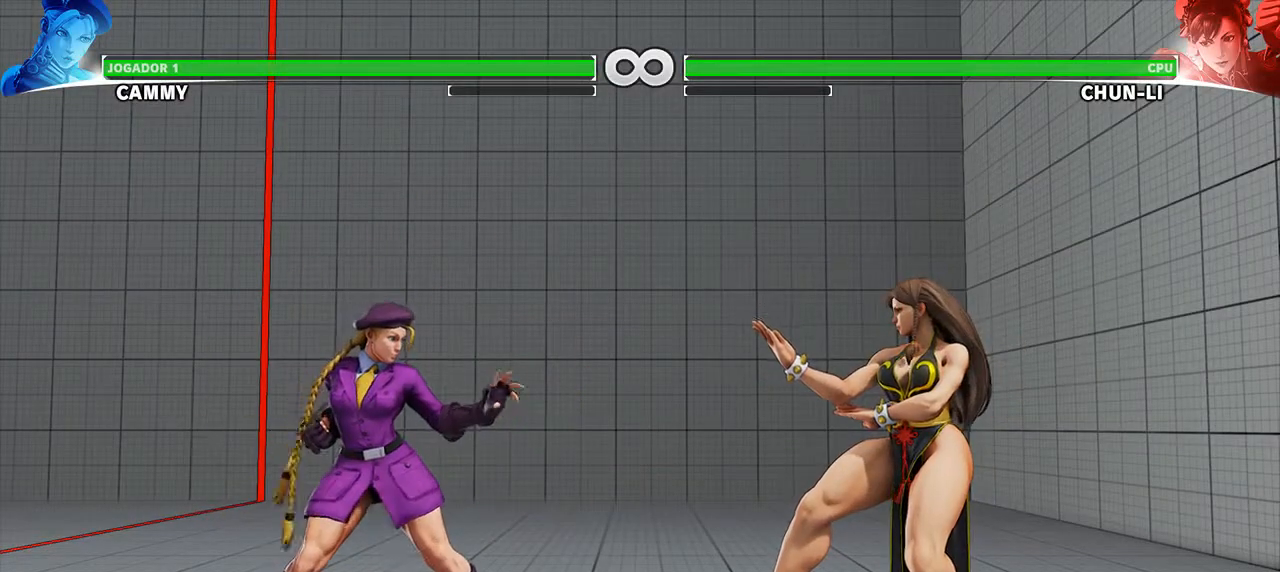
{"buttons": [], "events": []}
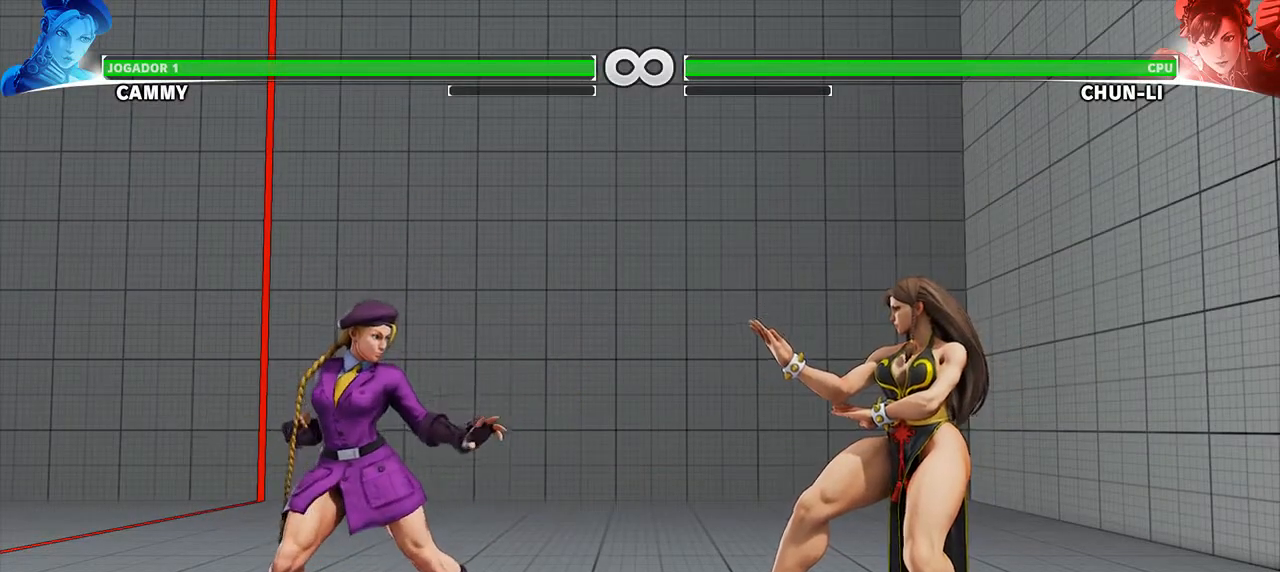
{"buttons": [], "events": []}
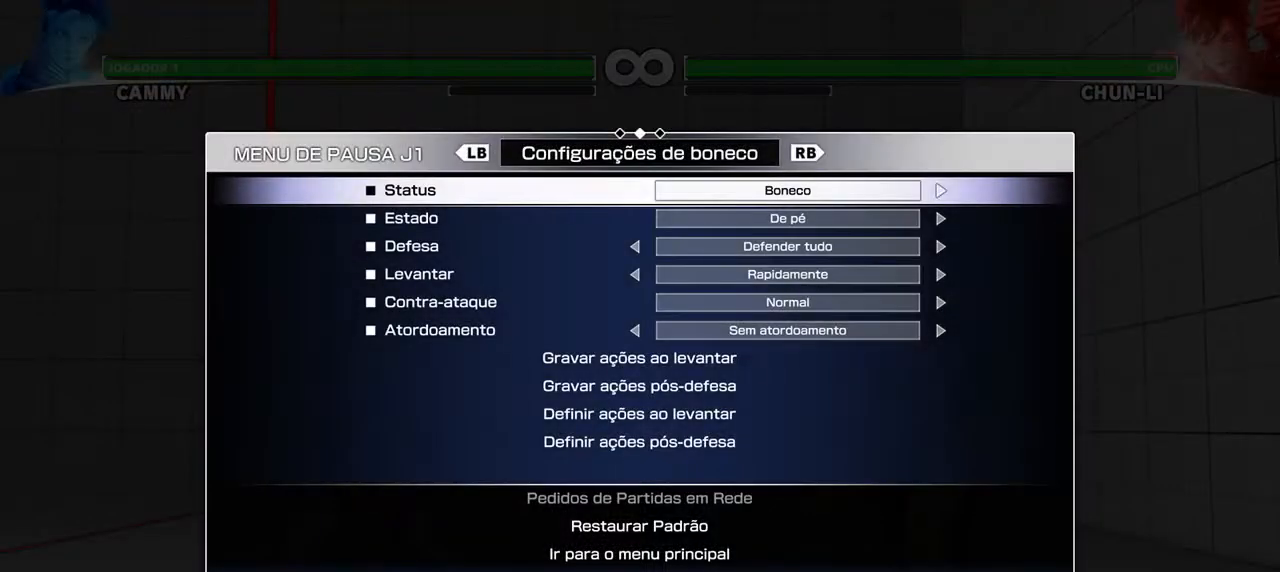
{"buttons": ["DPAD_RIGHT"], "events": [[483, "DPAD_RIGHT", "down"]]}
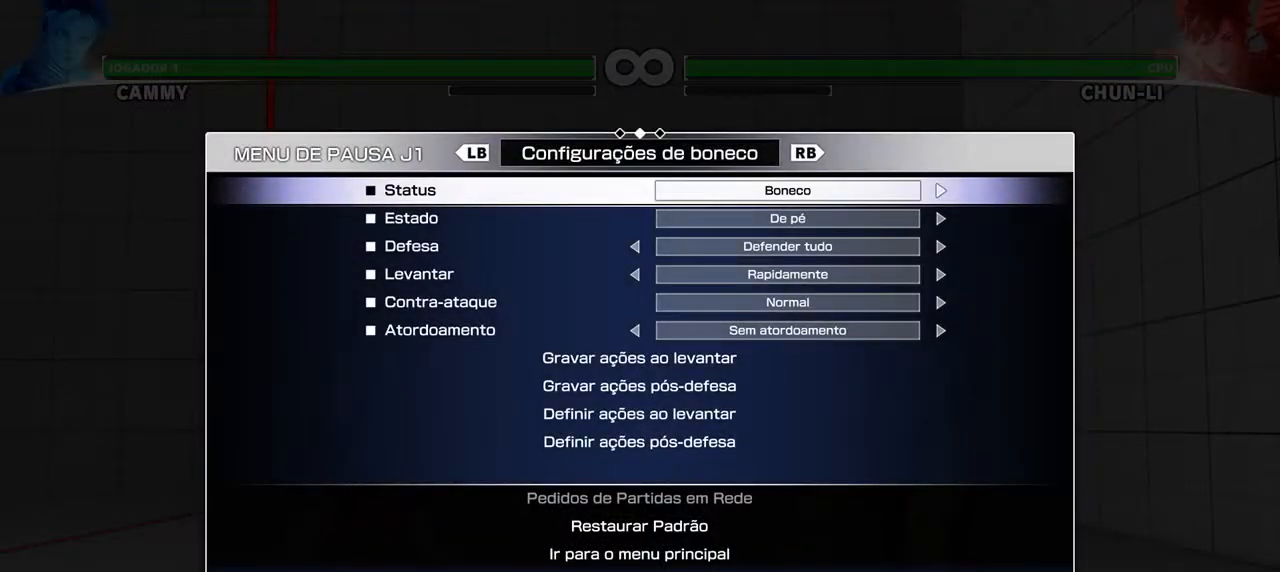
{"buttons": ["DPAD_RIGHT"], "events": [[50, "DPAD_RIGHT", "up"], [150, "DPAD_RIGHT", "down"], [200, "DPAD_RIGHT", "up"], [300, "DPAD_RIGHT", "down"], [367, "DPAD_RIGHT", "up"], [467, "DPAD_RIGHT", "down"]]}
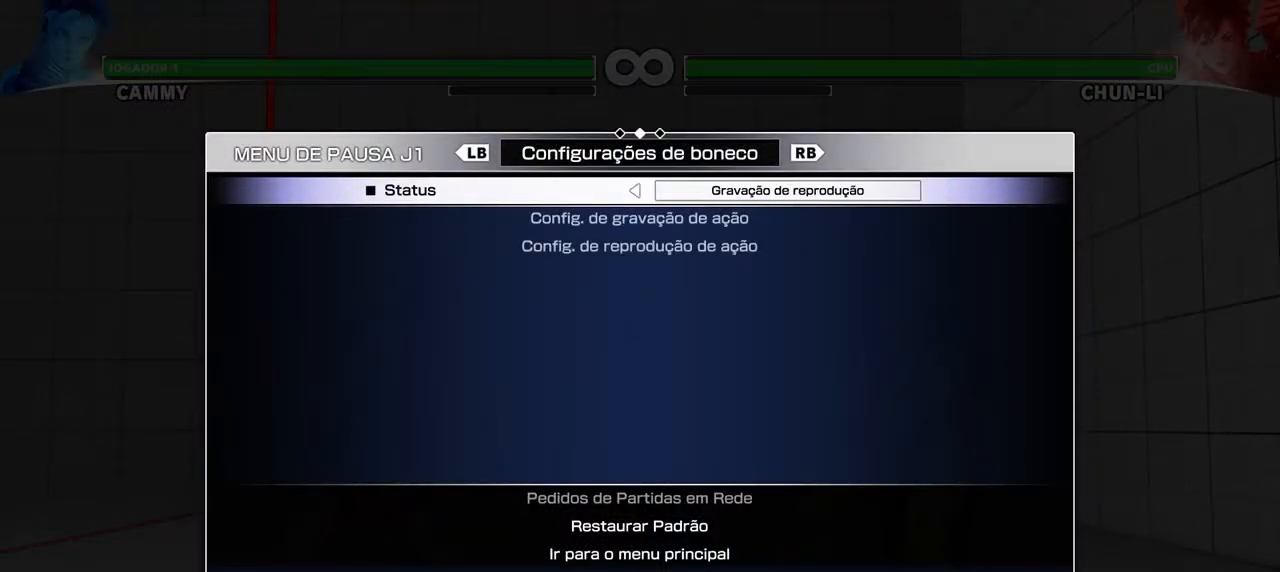
{"buttons": [], "events": [[50, "DPAD_RIGHT", "up"]]}
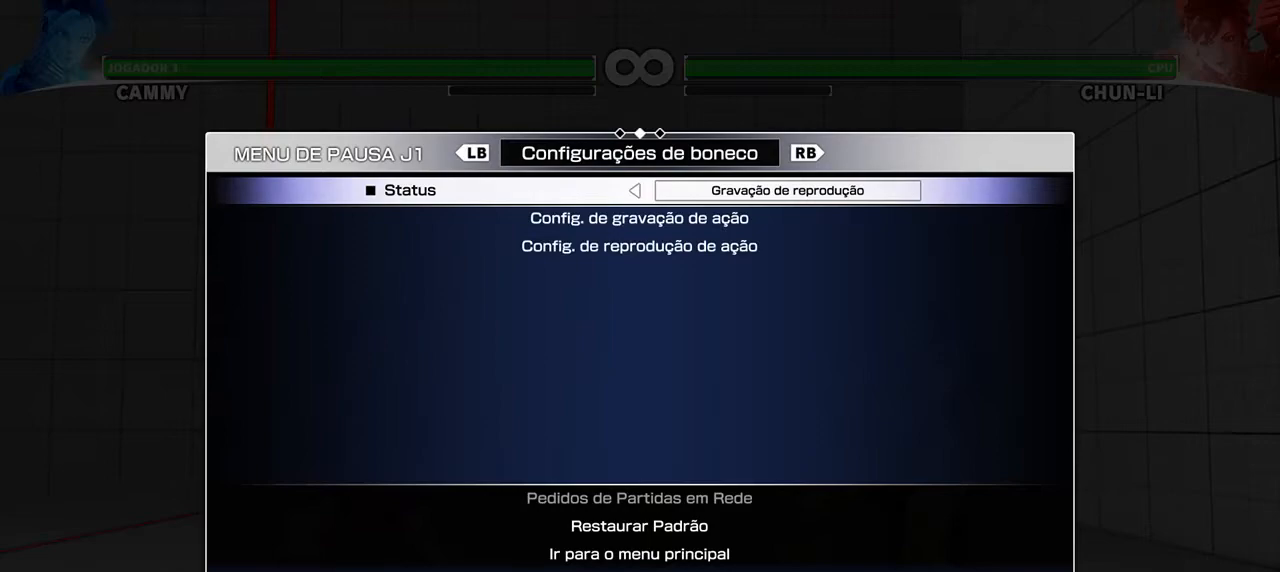
{"buttons": [], "events": []}
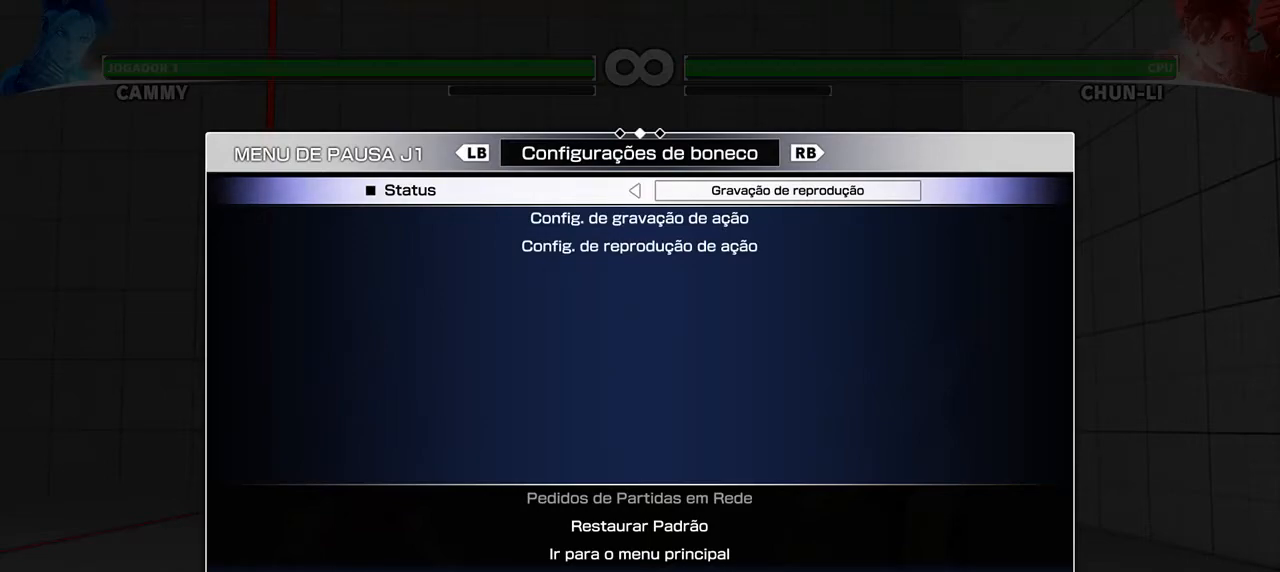
{"buttons": [], "events": [[300, "DPAD_DOWN", "down"], [383, "DPAD_DOWN", "up"]]}